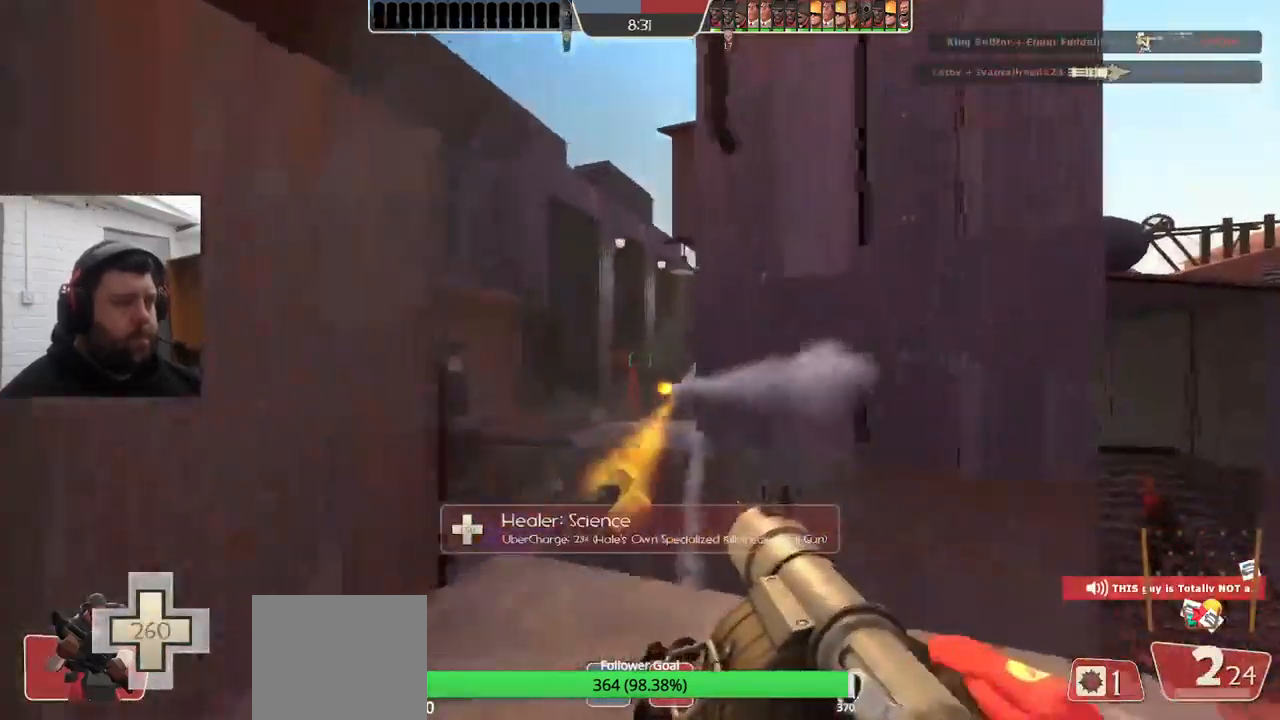
Gameplay with a controller (PlayStation layout); each line is a JSON object with the inputs held at the frame after it. "events" lists button and stick changes between this image and that frame as [ms after this image, input, new state], when the widget could be followed in between. Not read: SELECT.
{"buttons": ["L1", "L2", "R2"], "left_stick": "down", "right_stick": "center", "events": [[33, "L2", "down"], [50, "R2", "down"], [117, "R2", "up"], [150, "L2", "up"], [167, "left_stick", "down"], [183, "R2", "down"], [217, "L2", "down"], [250, "R2", "up"], [317, "L2", "up"], [333, "R2", "down"], [367, "R2", "up"], [383, "L2", "down"], [467, "L1", "down"], [483, "R2", "down"]]}
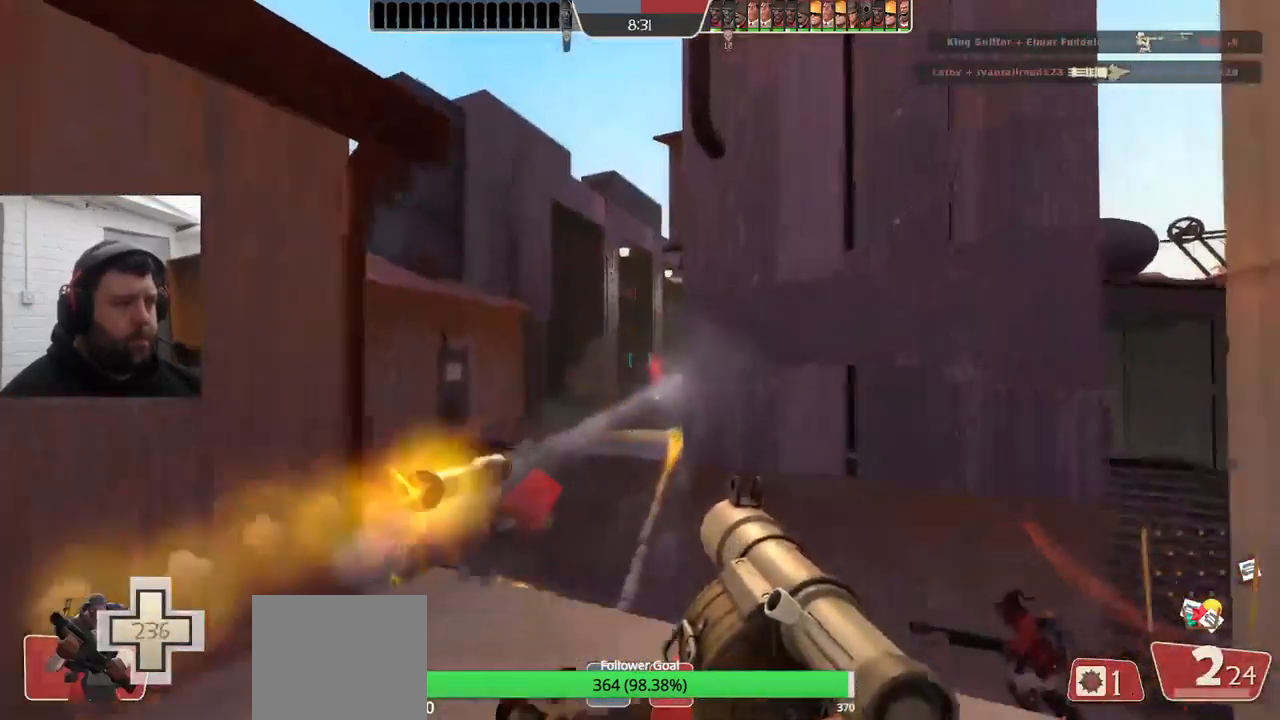
{"buttons": ["L2"], "left_stick": "down", "right_stick": "center", "events": [[17, "L1", "up"], [17, "L2", "up"], [17, "R2", "up"], [83, "L1", "down"], [83, "L2", "down"], [184, "L1", "up"], [184, "L2", "up"], [250, "R2", "down"], [284, "L2", "down"], [300, "R2", "up"], [384, "R2", "down"], [400, "L2", "up"], [434, "R2", "up"], [484, "L2", "down"]]}
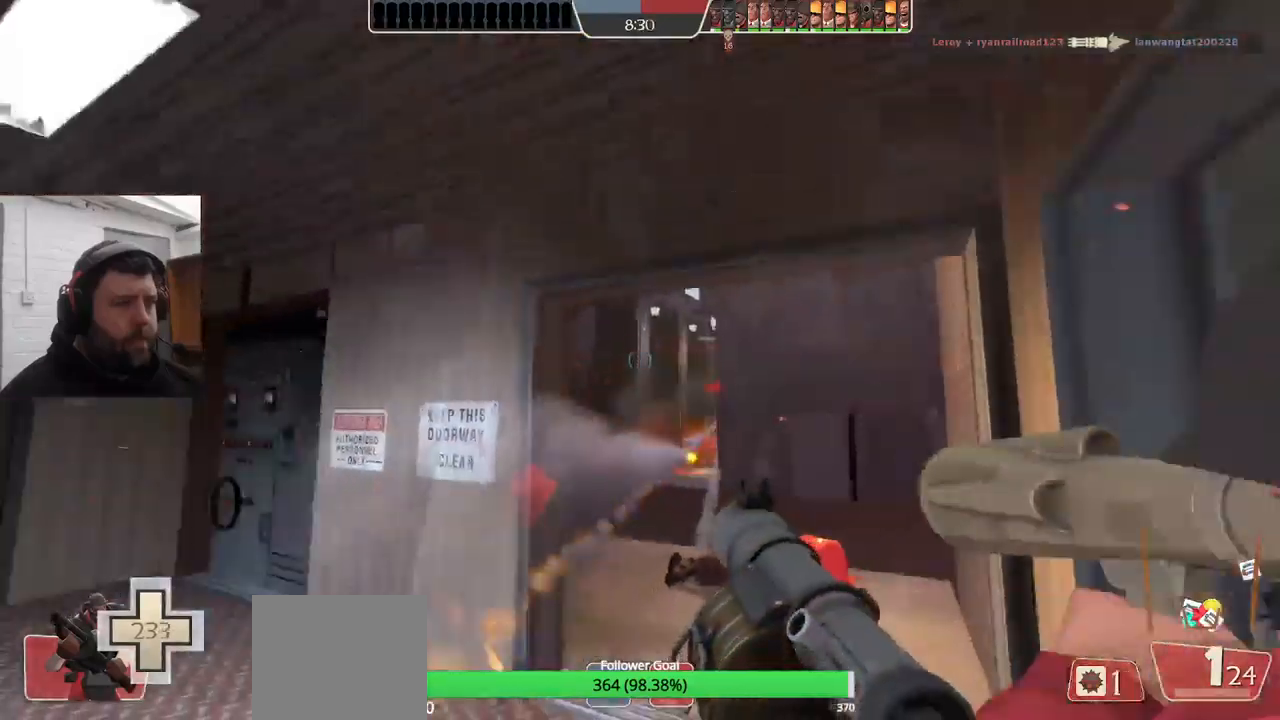
{"buttons": ["L2", "R2"], "left_stick": "down-right", "right_stick": "center", "events": [[34, "L1", "down"], [34, "R2", "down"], [50, "left_stick", "up-right"], [84, "R2", "up"], [134, "L1", "up"], [134, "L2", "up"], [167, "left_stick", "up"], [184, "R2", "down"], [217, "L2", "down"], [250, "R2", "up"], [317, "R2", "down"], [350, "L2", "up"], [384, "R2", "up"], [400, "left_stick", "down-right"], [434, "L2", "down"], [467, "R2", "down"]]}
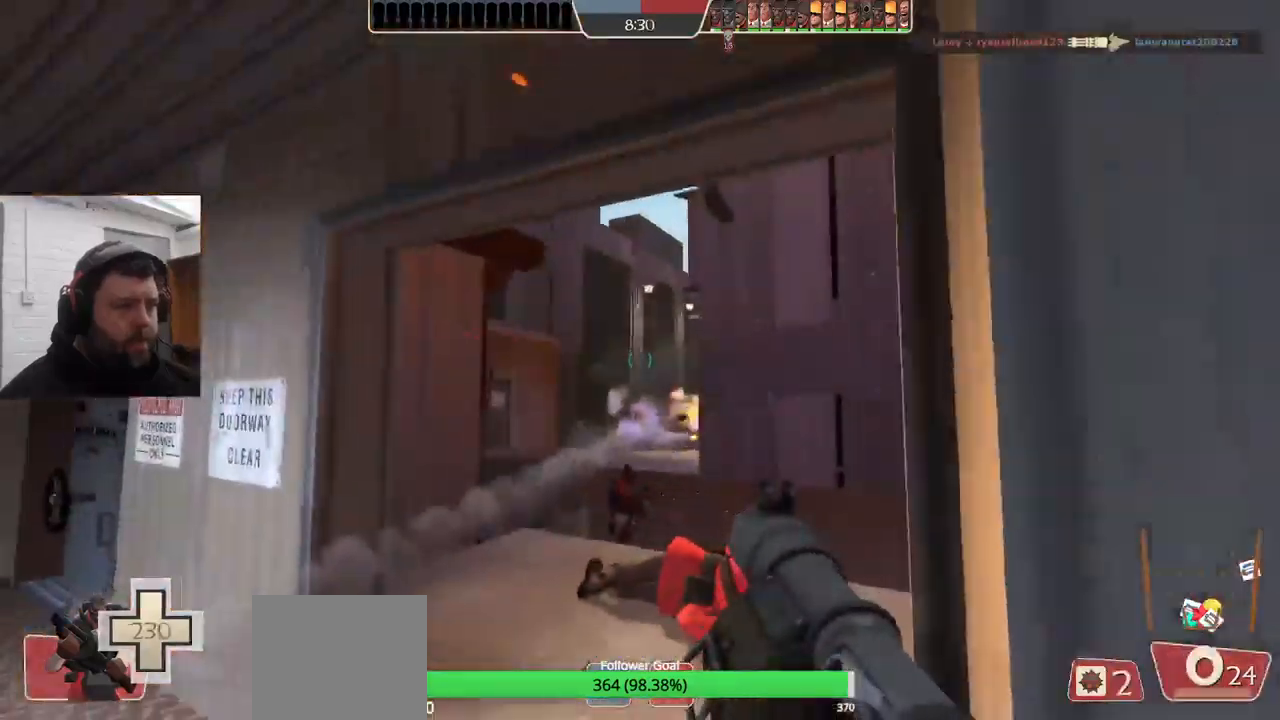
{"buttons": ["R2"], "left_stick": "up-right", "right_stick": "center", "events": [[17, "left_stick", "down"], [34, "R2", "up"], [50, "L2", "up"], [117, "R2", "down"], [150, "L2", "down"], [167, "L1", "down"], [217, "R2", "up"], [250, "L1", "up"], [267, "left_stick", "left"], [334, "R2", "down"], [367, "left_stick", "up"], [450, "R2", "up"], [450, "left_stick", "up-right"], [484, "L2", "up"], [500, "R2", "down"]]}
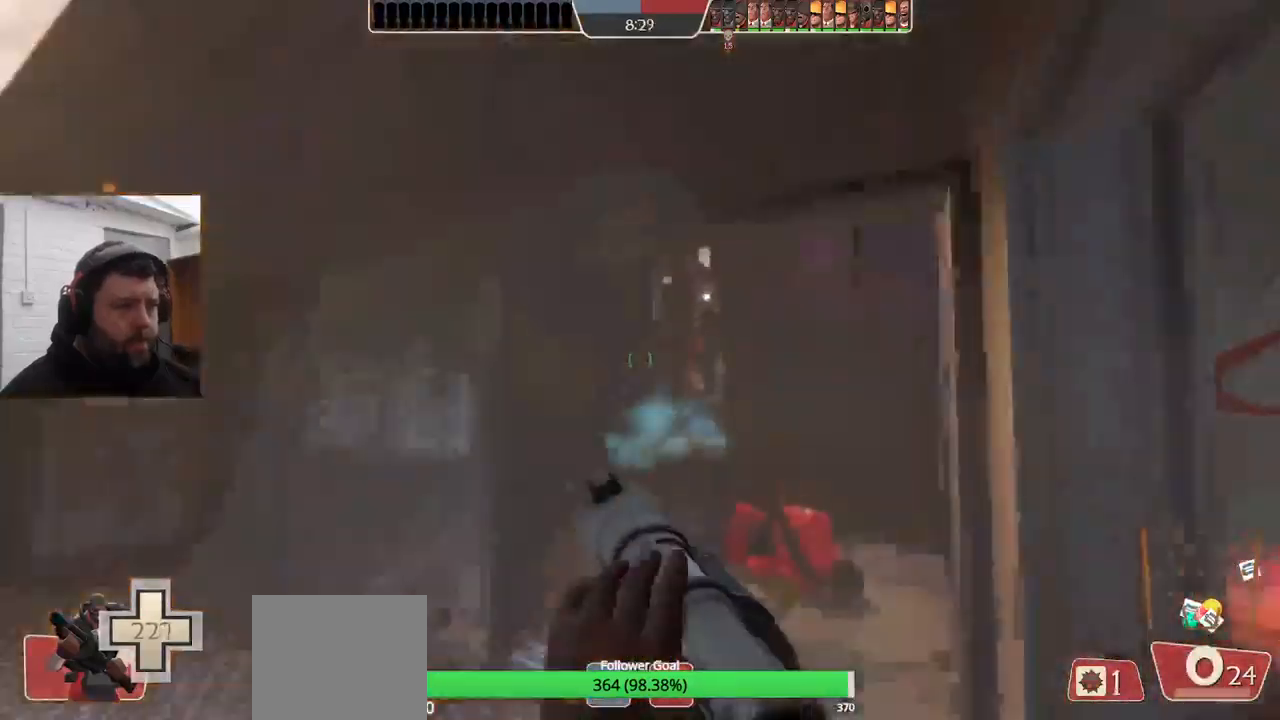
{"buttons": [], "left_stick": "down-right", "right_stick": "center"}
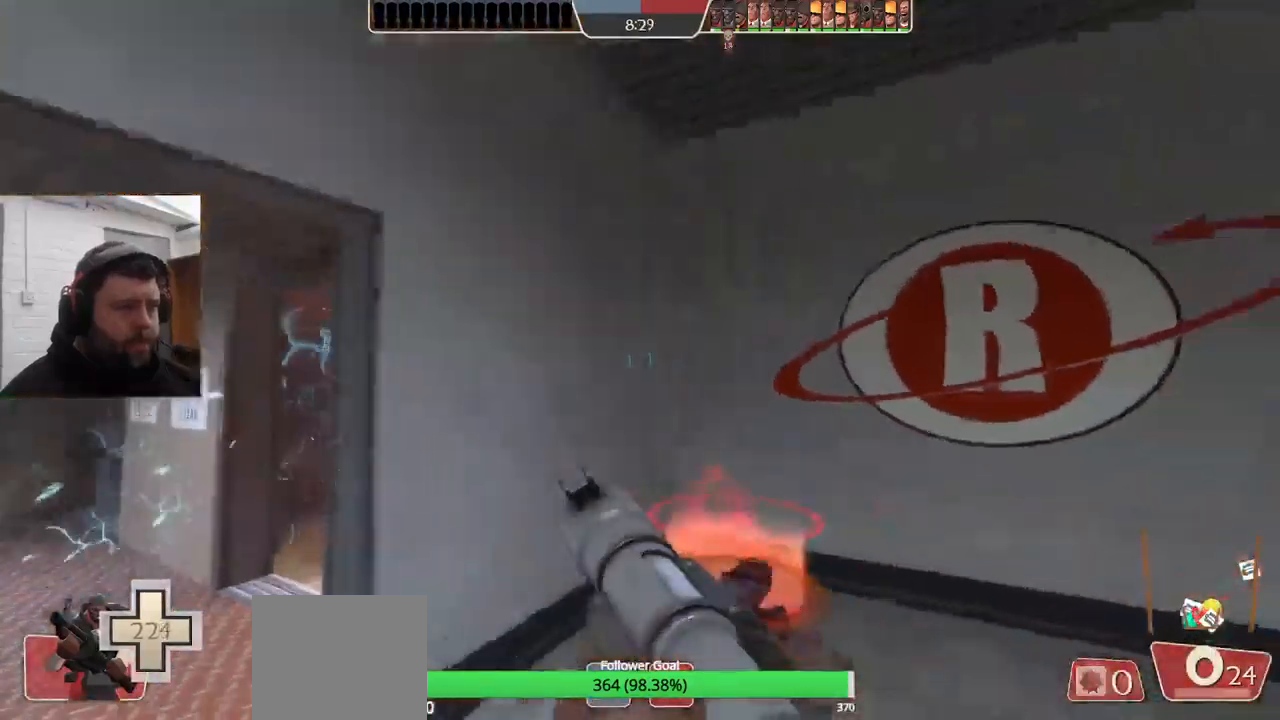
{"buttons": ["L2"], "left_stick": "right", "right_stick": "up-left", "events": [[117, "L2", "down"], [134, "SQUARE", "down"], [167, "L1", "down"], [217, "SQUARE", "up"], [250, "L1", "up"], [300, "left_stick", "right"], [484, "right_stick", "up-left"]]}
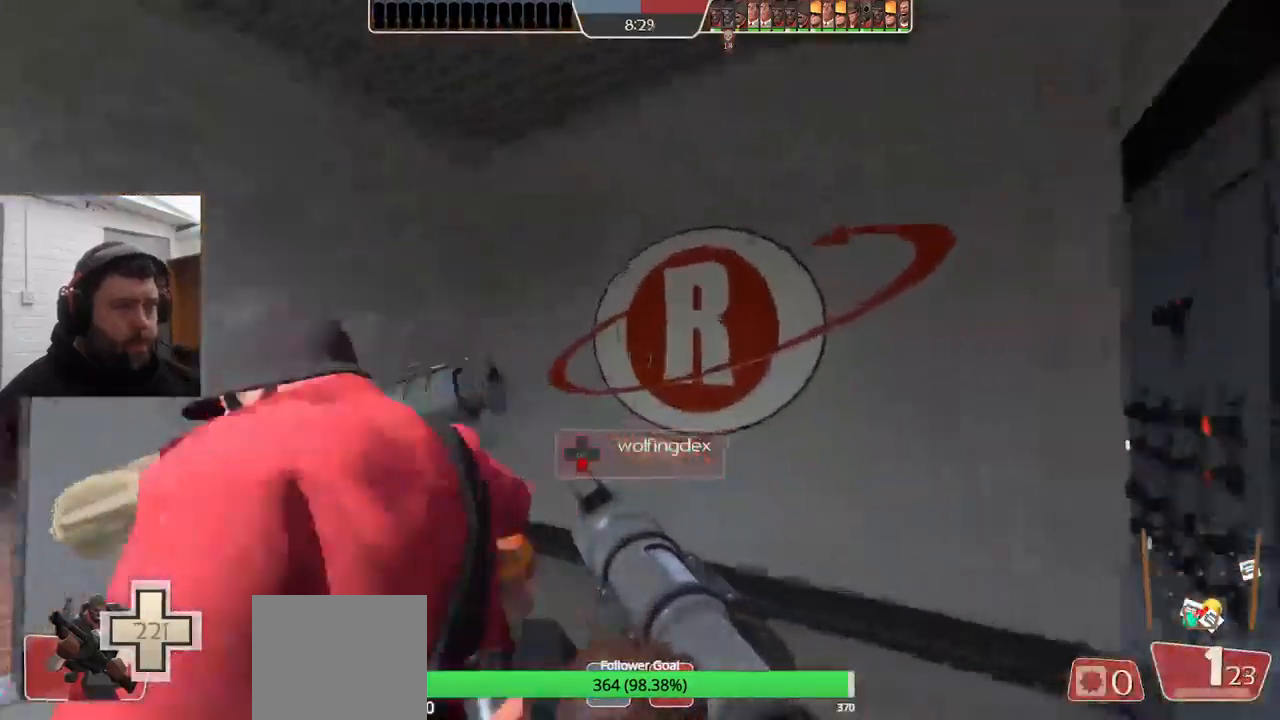
{"buttons": [], "left_stick": "center", "right_stick": "center", "events": [[150, "L2", "up"], [167, "L2", "down"], [167, "right_stick", "center"], [317, "L2", "up"], [317, "right_stick", "left"], [450, "left_stick", "center"], [484, "right_stick", "center"]]}
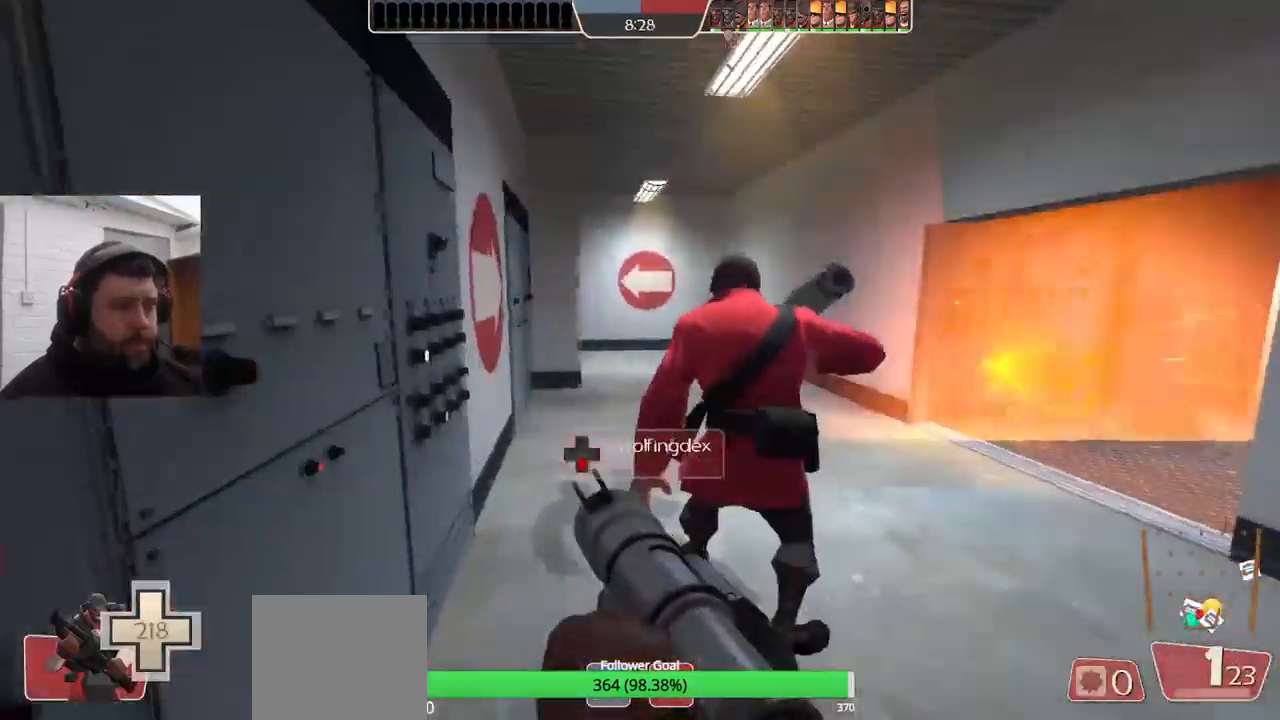
{"buttons": [], "left_stick": "center", "right_stick": "center", "events": []}
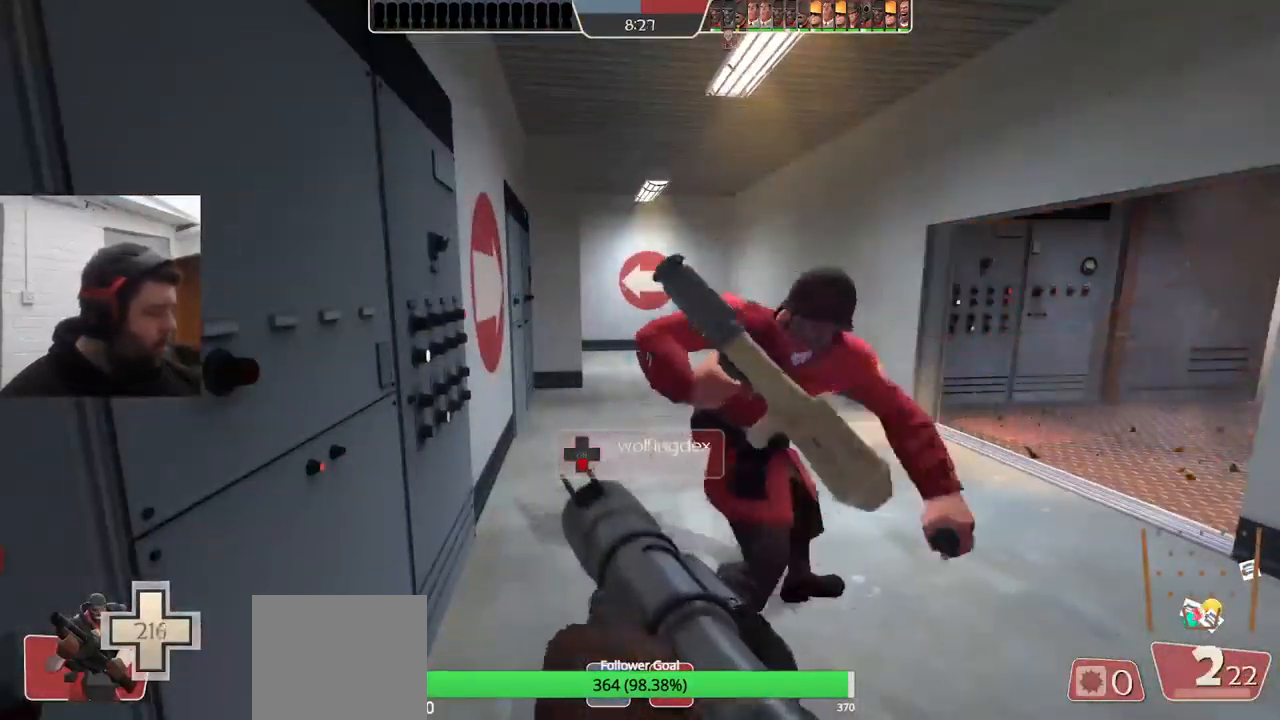
{"buttons": [], "left_stick": "center", "right_stick": "right", "events": [[434, "right_stick", "right"]]}
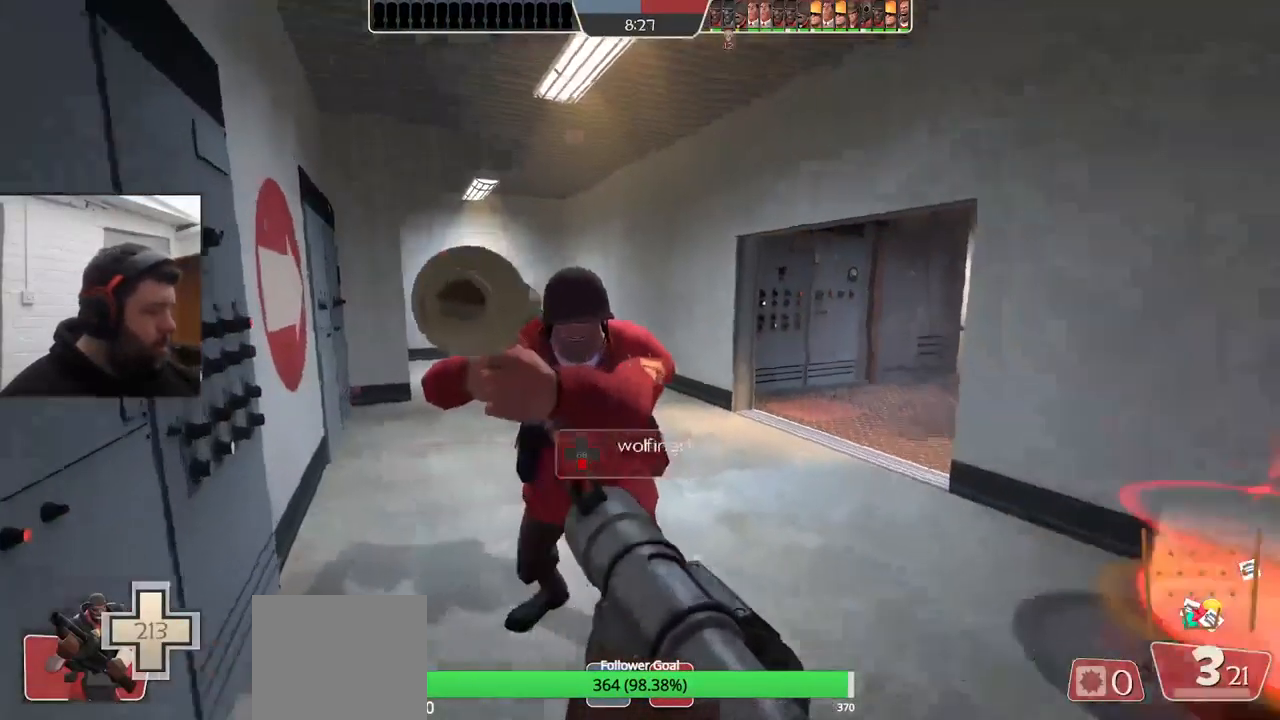
{"buttons": [], "left_stick": "up-left", "right_stick": "right", "events": [[134, "right_stick", "center"], [284, "left_stick", "up-left"], [334, "right_stick", "right"]]}
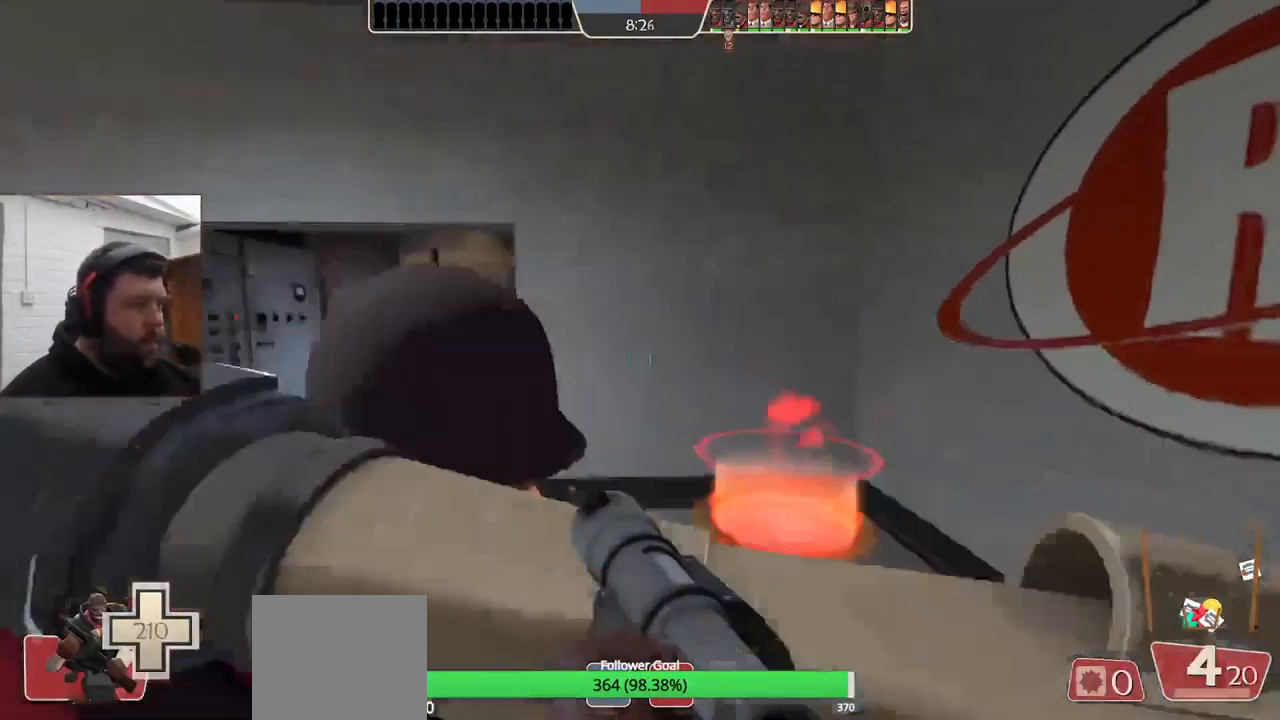
{"buttons": [], "left_stick": "up-left", "right_stick": "center", "events": [[17, "right_stick", "center"], [217, "right_stick", "right"], [484, "right_stick", "center"]]}
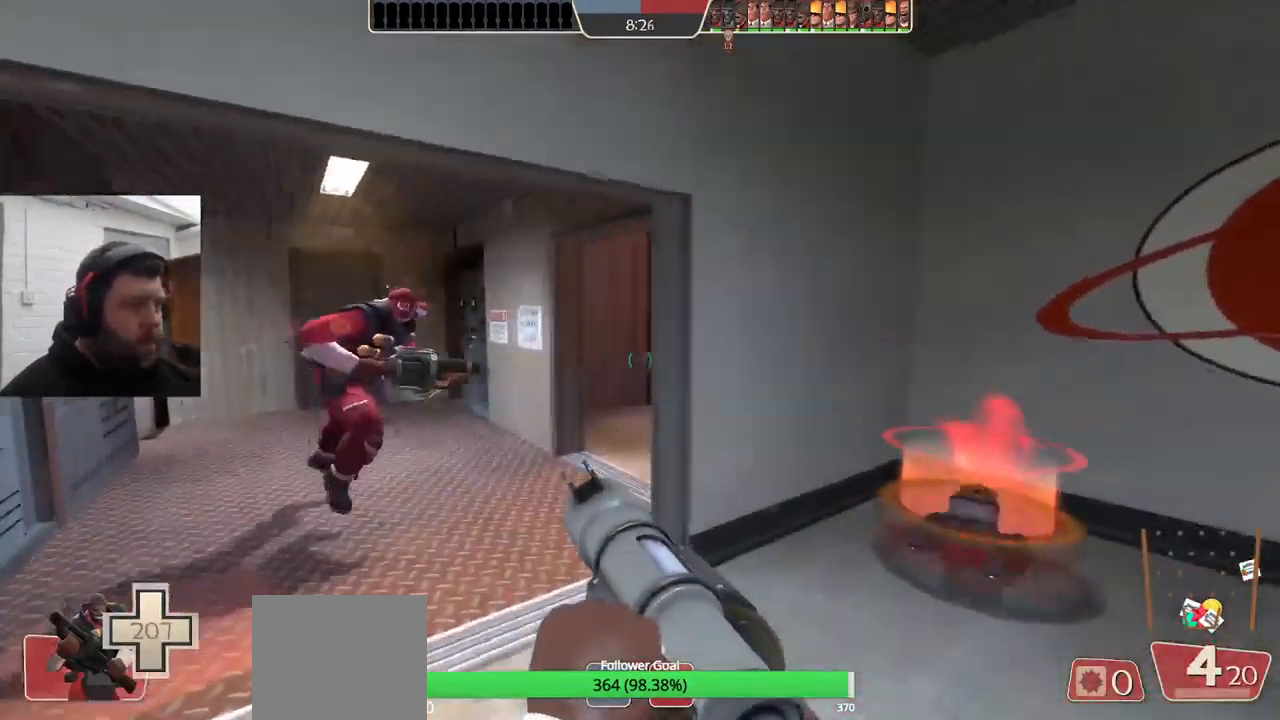
{"buttons": [], "left_stick": "up-left", "right_stick": "center", "events": [[67, "right_stick", "right"], [217, "right_stick", "center"]]}
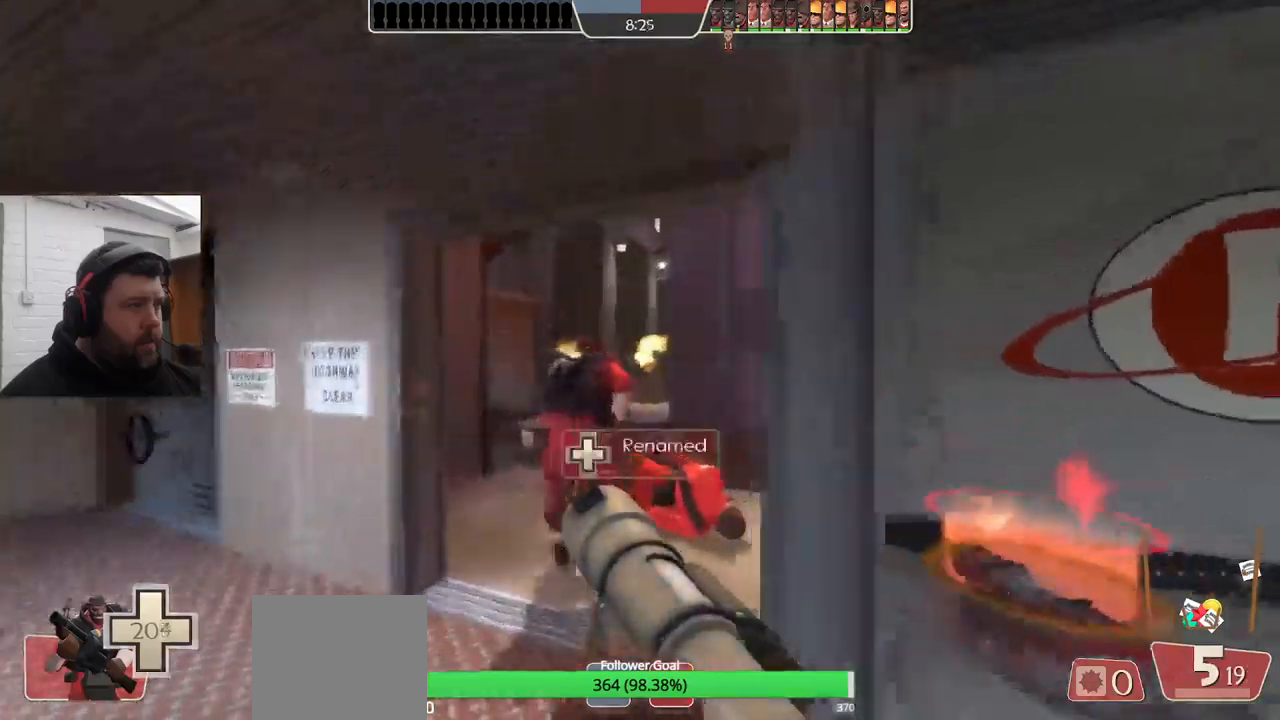
{"buttons": [], "left_stick": "down-left", "right_stick": "center", "events": [[100, "R2", "down"], [183, "left_stick", "up"], [217, "R2", "up"], [400, "R2", "down"], [467, "R2", "up"], [500, "left_stick", "down-left"]]}
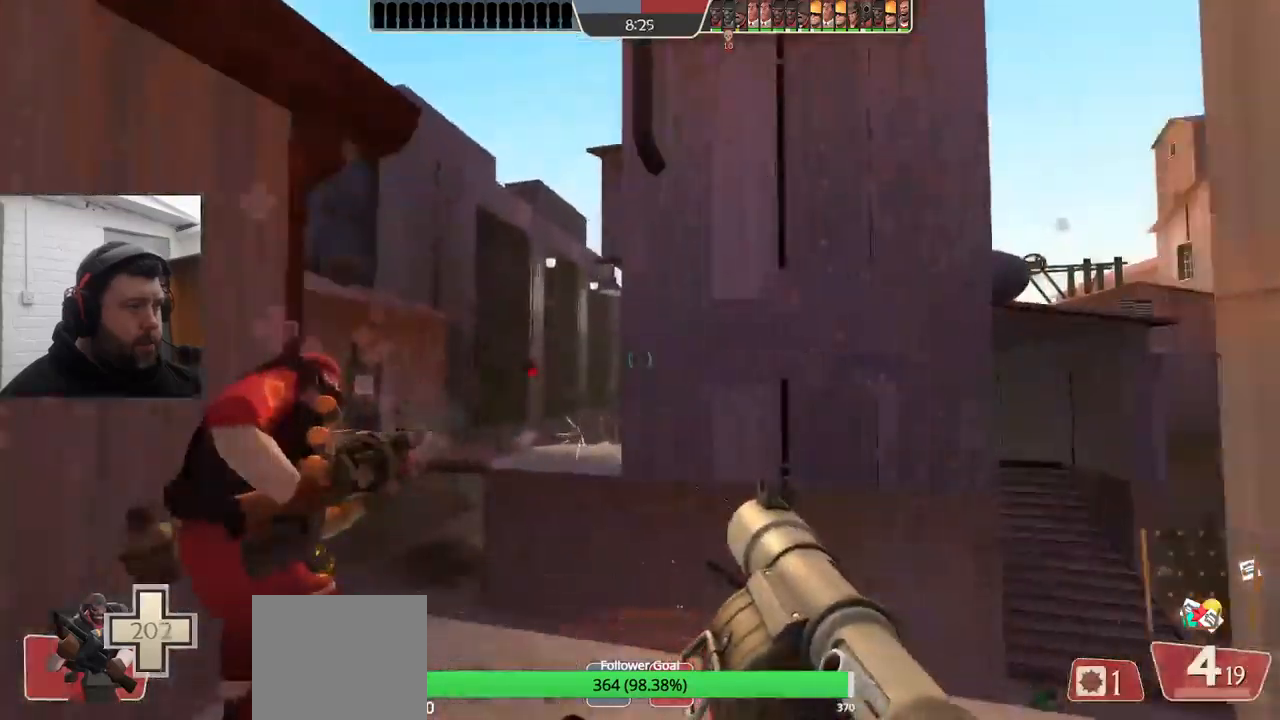
{"buttons": ["L2", "R2"], "left_stick": "left", "right_stick": "center", "events": [[167, "R2", "down"], [167, "left_stick", "down"], [233, "R2", "up"], [317, "R2", "down"], [367, "R2", "up"], [400, "left_stick", "left"], [433, "R2", "down"], [467, "L2", "down"]]}
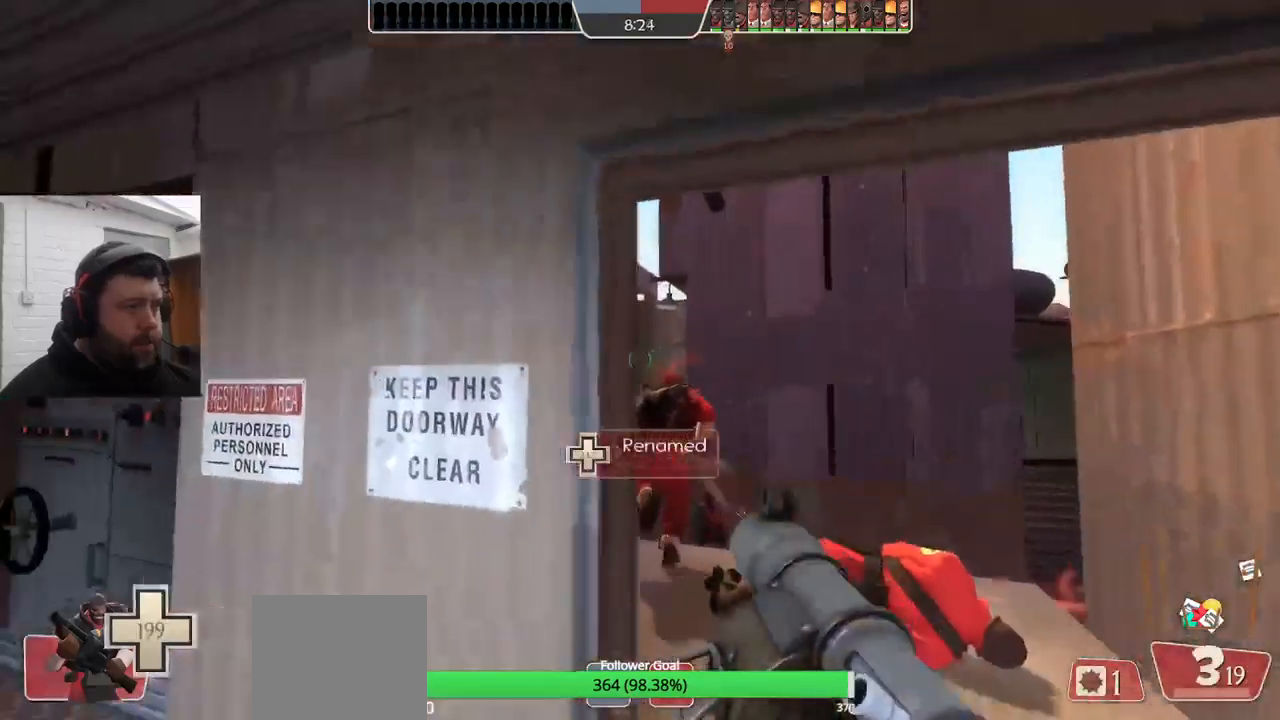
{"buttons": ["R2"], "left_stick": "down-right", "right_stick": "center", "events": [[17, "R2", "up"], [17, "left_stick", "up"], [83, "R2", "down"], [100, "L2", "up"], [133, "R2", "up"], [183, "L2", "down"], [200, "R2", "down"], [283, "R2", "up"], [283, "left_stick", "right"], [333, "L2", "up"], [333, "left_stick", "down-right"], [500, "R2", "down"]]}
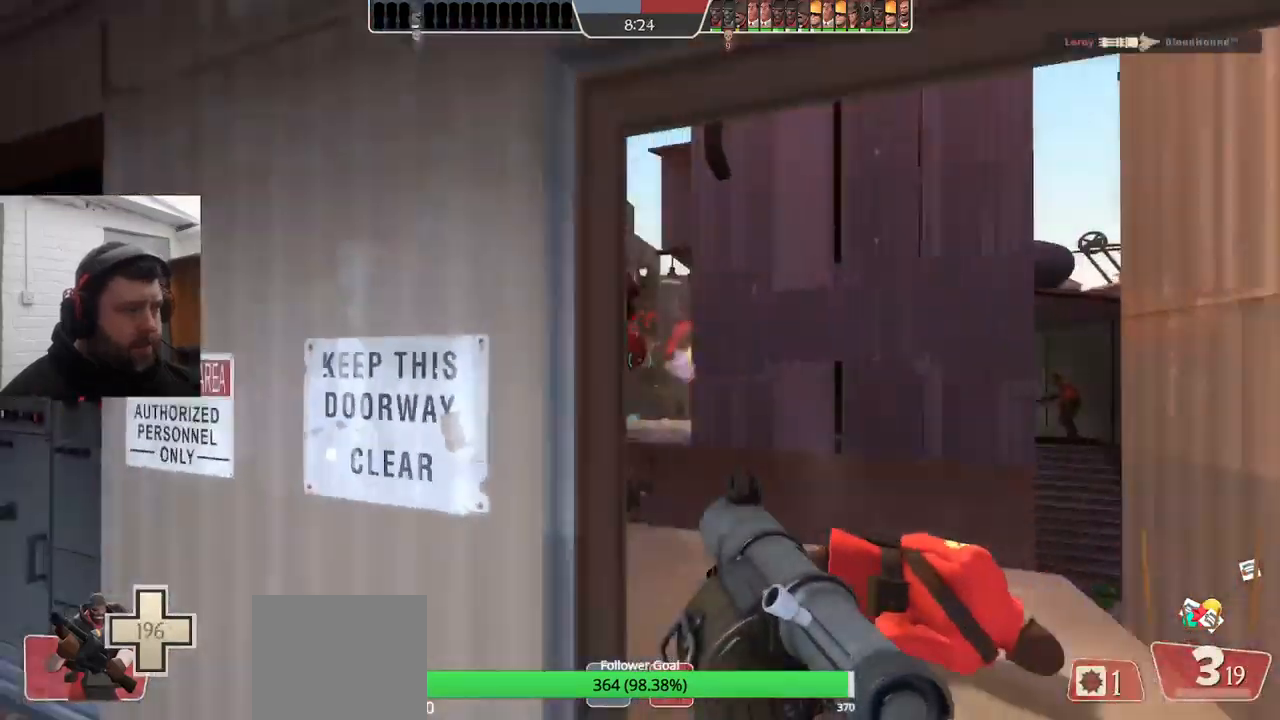
{"buttons": ["R2"], "left_stick": "up", "right_stick": "center", "events": [[67, "R2", "up"], [117, "R2", "down"], [233, "R2", "up"], [283, "R2", "down"], [283, "left_stick", "up"], [383, "R2", "up"], [467, "R2", "down"]]}
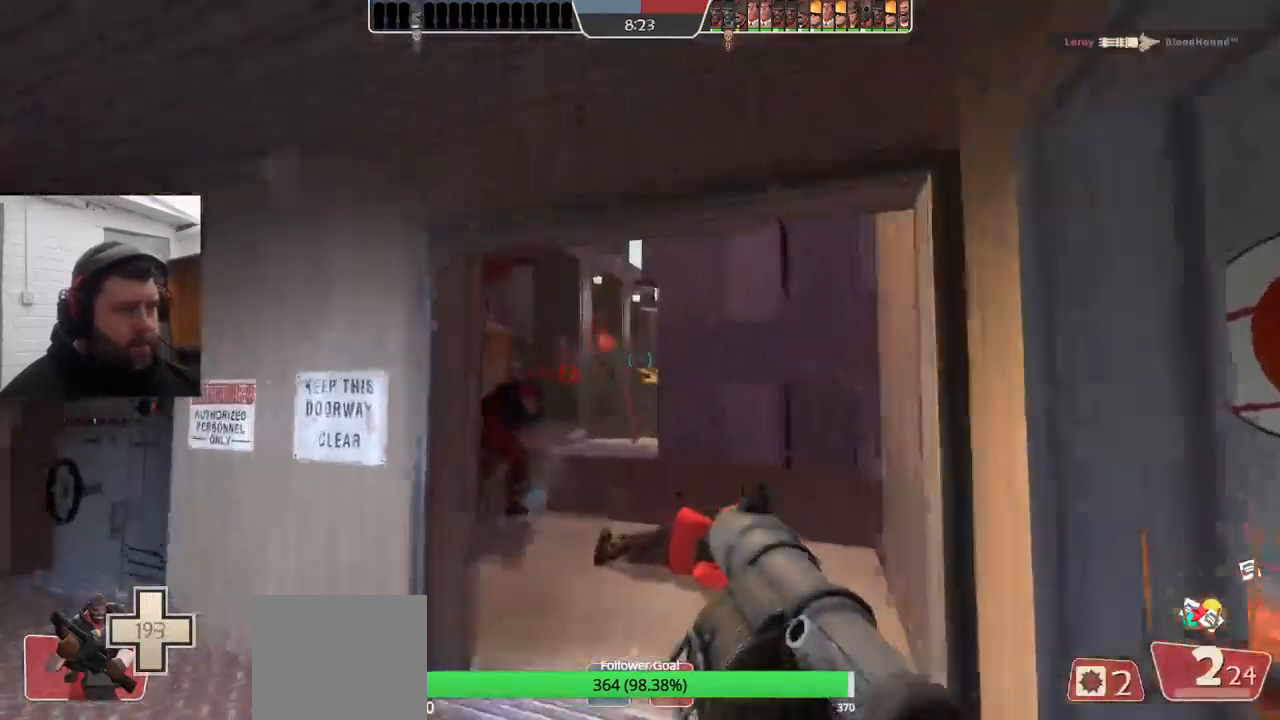
{"buttons": [], "left_stick": "down", "right_stick": "center", "events": [[33, "L2", "down"], [50, "R2", "up"], [100, "R2", "down"], [150, "left_stick", "center"], [167, "L2", "up"], [183, "R2", "up"], [200, "left_stick", "down"], [233, "L2", "down"], [250, "L1", "down"], [250, "R2", "down"], [333, "R2", "up"], [367, "L1", "up"], [383, "L2", "up"], [400, "R2", "down"], [483, "R2", "up"]]}
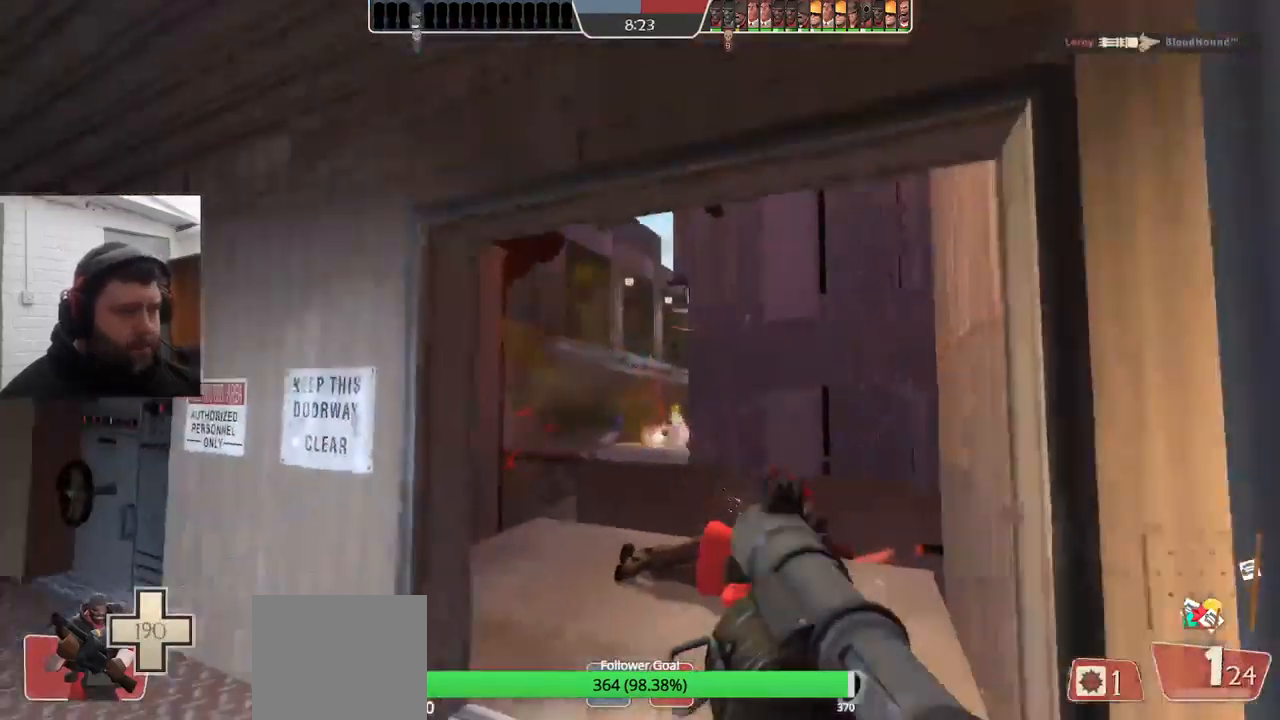
{"buttons": ["L1", "L2"], "left_stick": "right", "right_stick": "center", "events": [[50, "R2", "down"], [117, "left_stick", "center"], [133, "R2", "up"], [200, "R2", "down"], [267, "left_stick", "right"], [300, "R2", "up"], [317, "R2", "down"], [400, "L1", "down"], [400, "L2", "down"], [400, "R2", "up"]]}
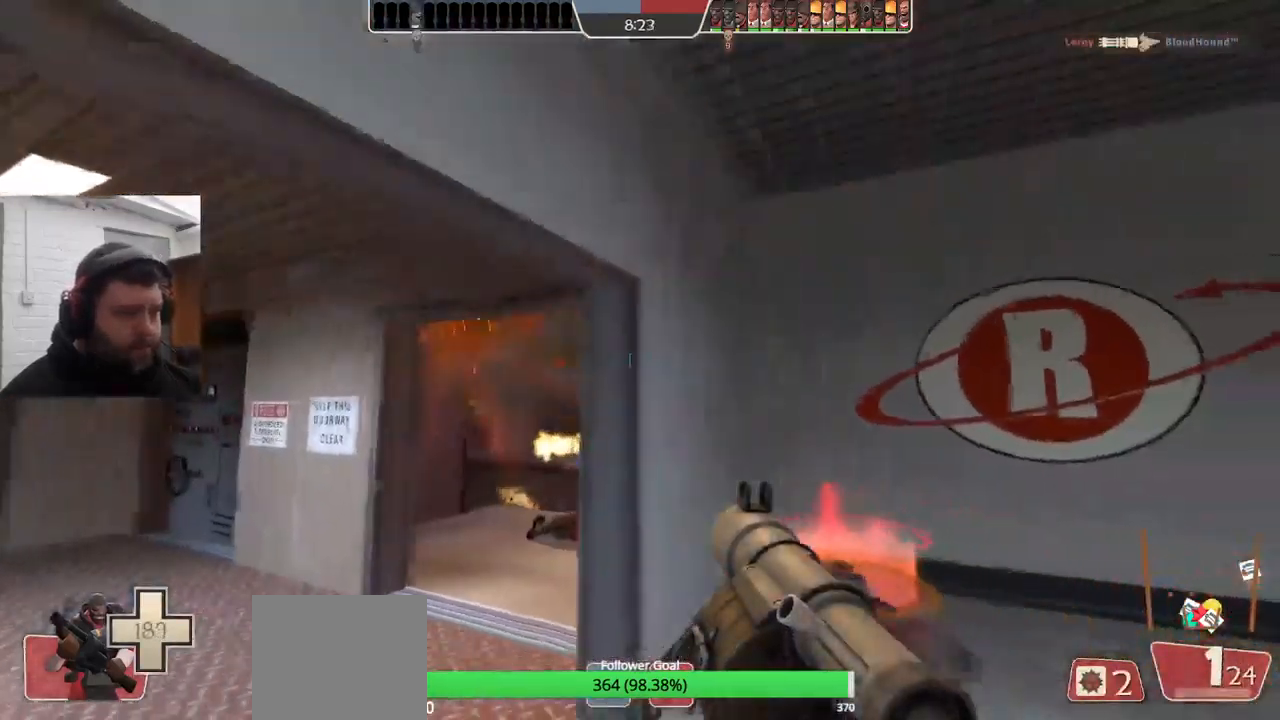
{"buttons": [], "left_stick": "right", "right_stick": "center", "events": [[33, "SQUARE", "down"], [50, "L1", "up"], [50, "L2", "up"], [117, "SQUARE", "up"], [183, "SQUARE", "down"], [217, "L2", "down"], [317, "SQUARE", "up"], [350, "L2", "up"]]}
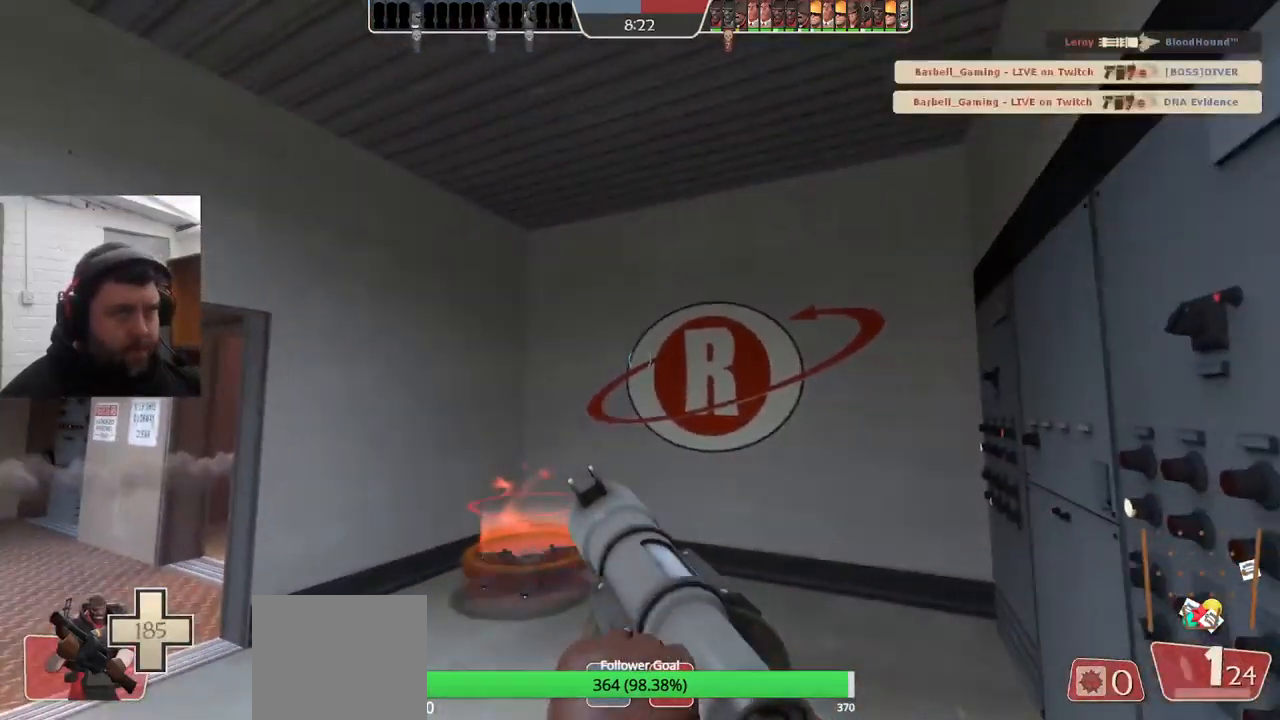
{"buttons": [], "left_stick": "right", "right_stick": "left", "events": [[117, "left_stick", "up-right"], [217, "right_stick", "up-left"], [317, "left_stick", "right"], [333, "right_stick", "center"], [467, "right_stick", "left"]]}
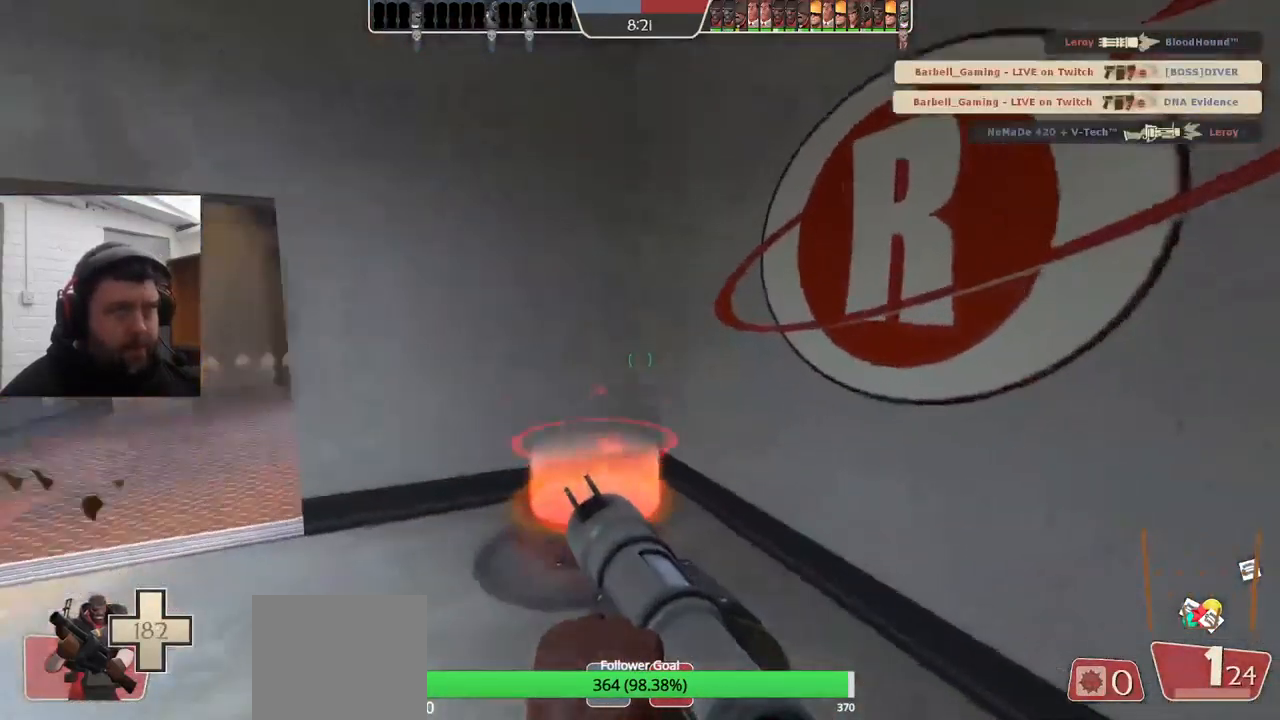
{"buttons": [], "left_stick": "center", "right_stick": "center", "events": [[100, "left_stick", "down-right"], [100, "right_stick", "center"], [200, "right_stick", "left"], [317, "left_stick", "center"], [333, "right_stick", "center"]]}
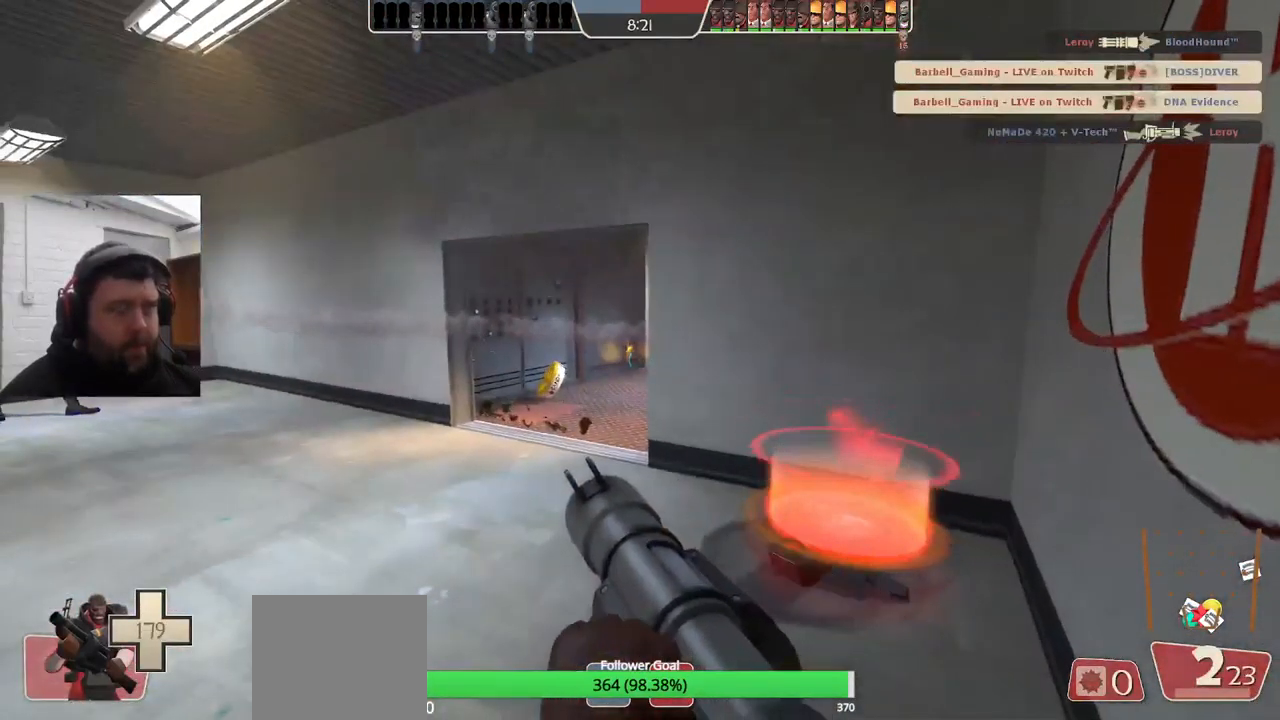
{"buttons": [], "left_stick": "center", "right_stick": "center", "events": [[17, "right_stick", "left"], [133, "right_stick", "center"]]}
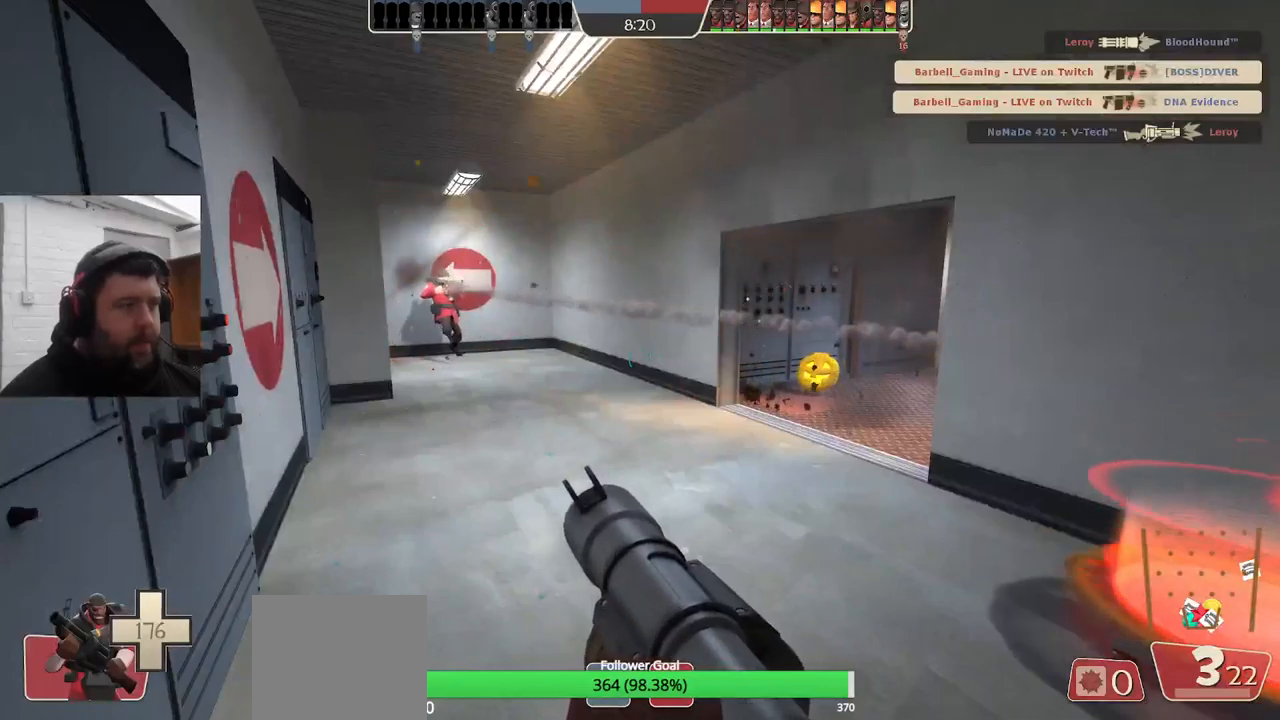
{"buttons": [], "left_stick": "left", "right_stick": "center", "events": [[267, "right_stick", "right"], [300, "left_stick", "up-left"], [367, "left_stick", "left"], [383, "right_stick", "center"]]}
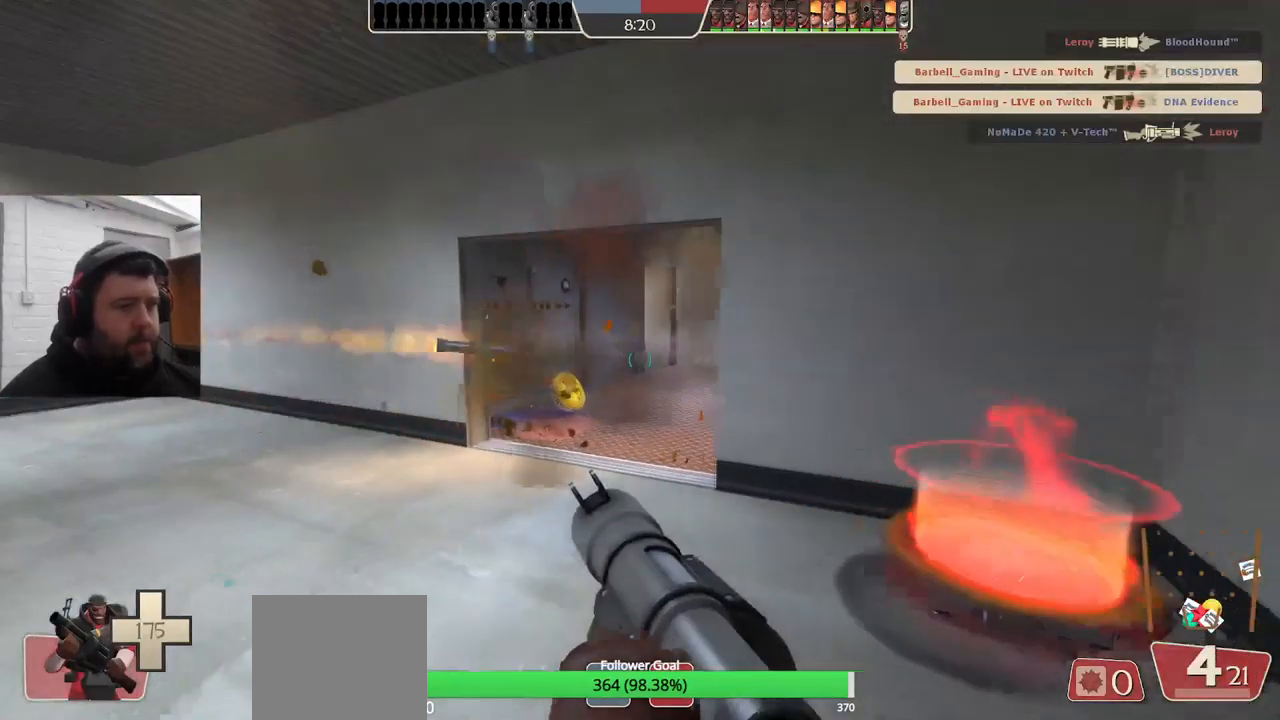
{"buttons": [], "left_stick": "up-left", "right_stick": "center", "events": [[33, "left_stick", "up-left"]]}
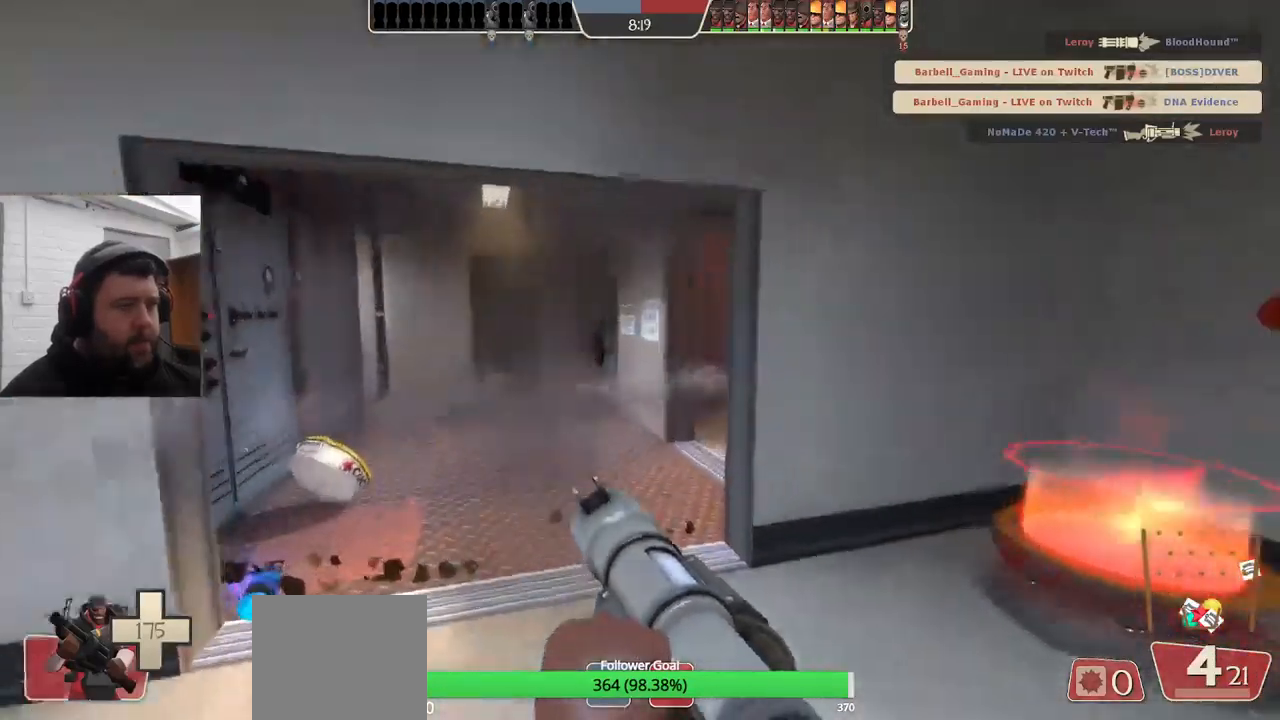
{"buttons": [], "left_stick": "left", "right_stick": "right", "events": [[117, "right_stick", "right"], [300, "left_stick", "left"]]}
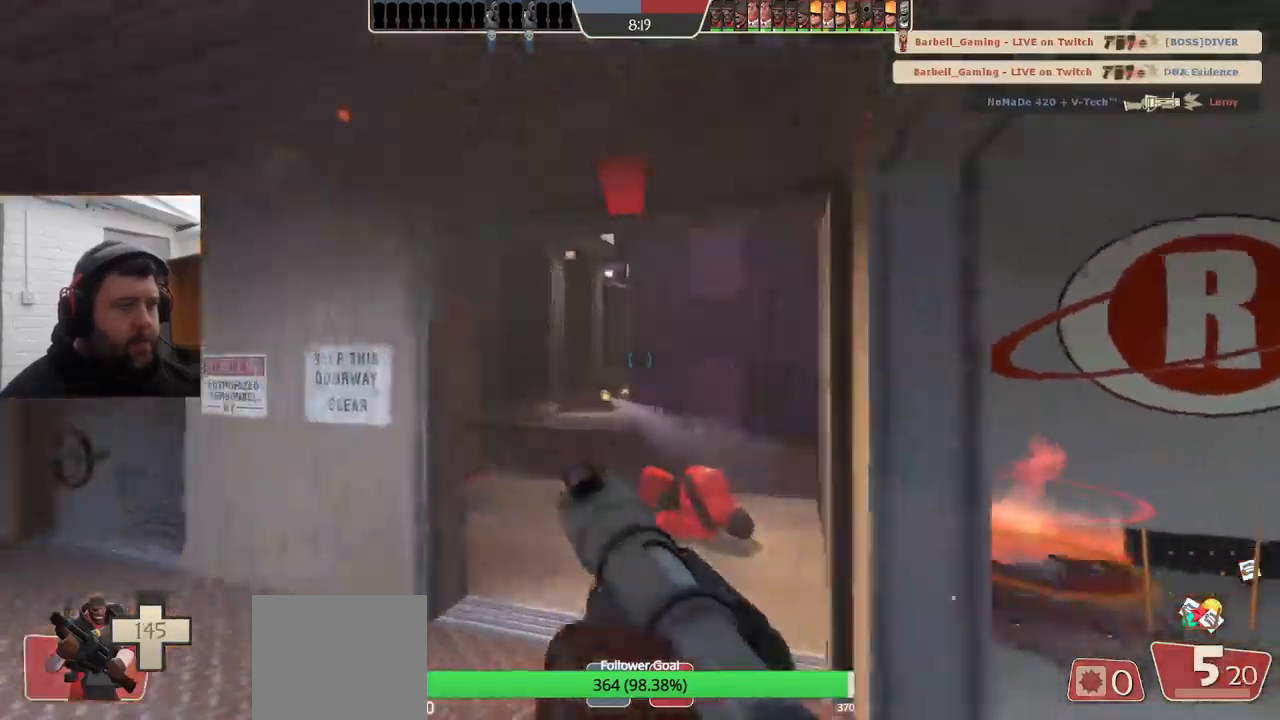
{"buttons": [], "left_stick": "up", "right_stick": "right", "events": [[50, "left_stick", "up"], [67, "R2", "down"], [150, "left_stick", "up-right"], [200, "R2", "up"], [317, "left_stick", "up"]]}
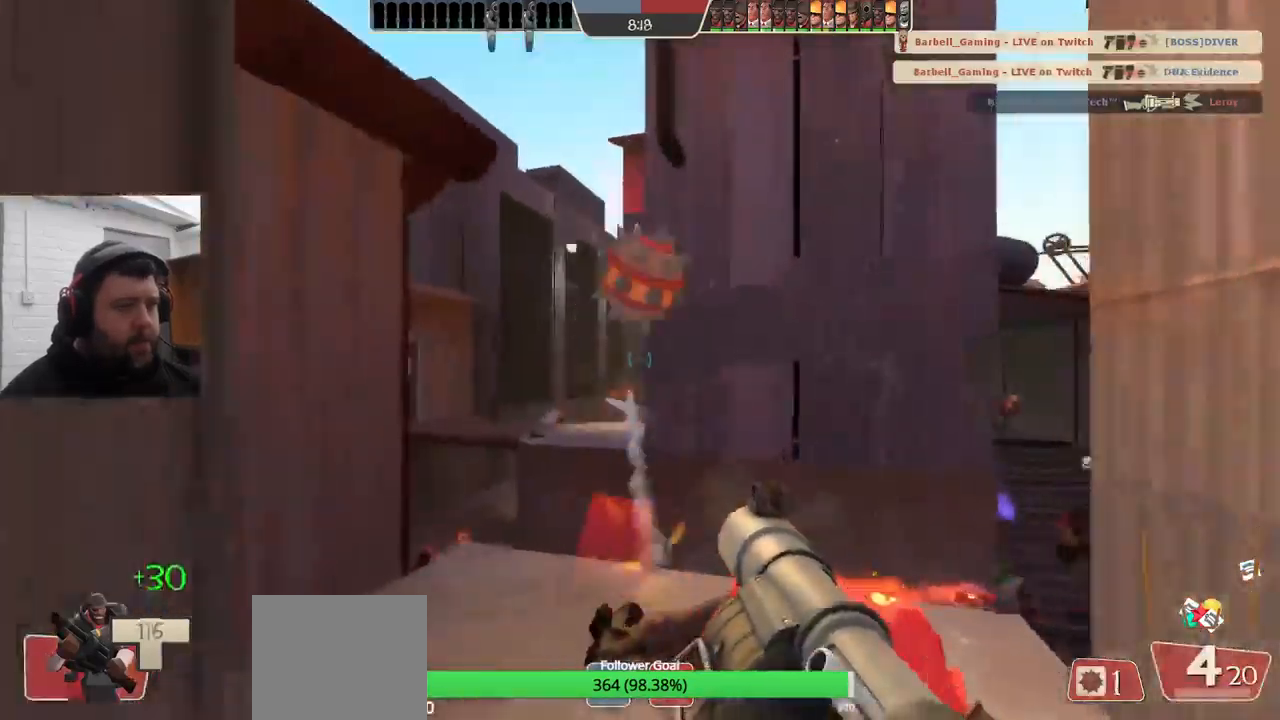
{"buttons": [], "left_stick": "up", "right_stick": "center", "events": [[67, "left_stick", "down-left"], [100, "R2", "down"], [133, "left_stick", "down"], [200, "R2", "up"], [267, "R2", "down"], [367, "R2", "up"], [417, "R2", "down"], [450, "left_stick", "center"], [500, "R2", "up"], [500, "left_stick", "up"], [500, "right_stick", "center"]]}
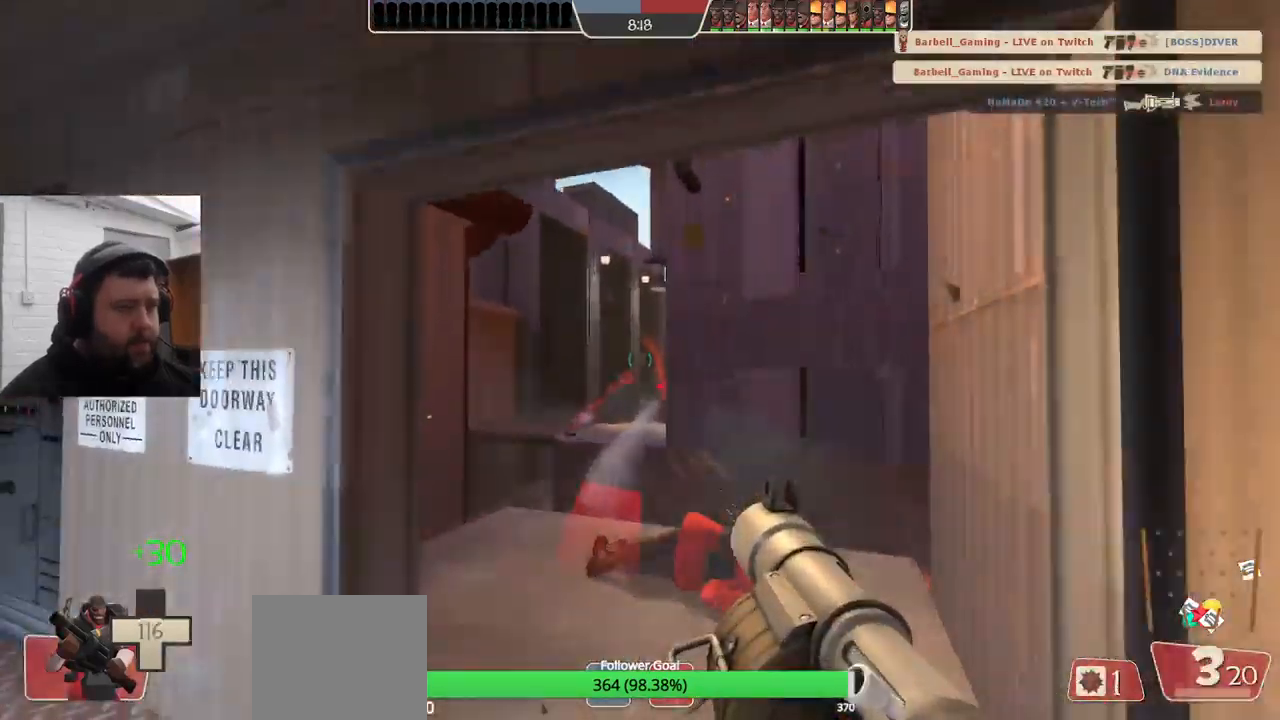
{"buttons": [], "left_stick": "down", "right_stick": "center", "events": [[83, "R2", "down"], [167, "R2", "up"], [250, "R2", "down"], [317, "R2", "up"], [317, "left_stick", "center"], [367, "left_stick", "down"], [417, "R2", "down"], [483, "R2", "up"]]}
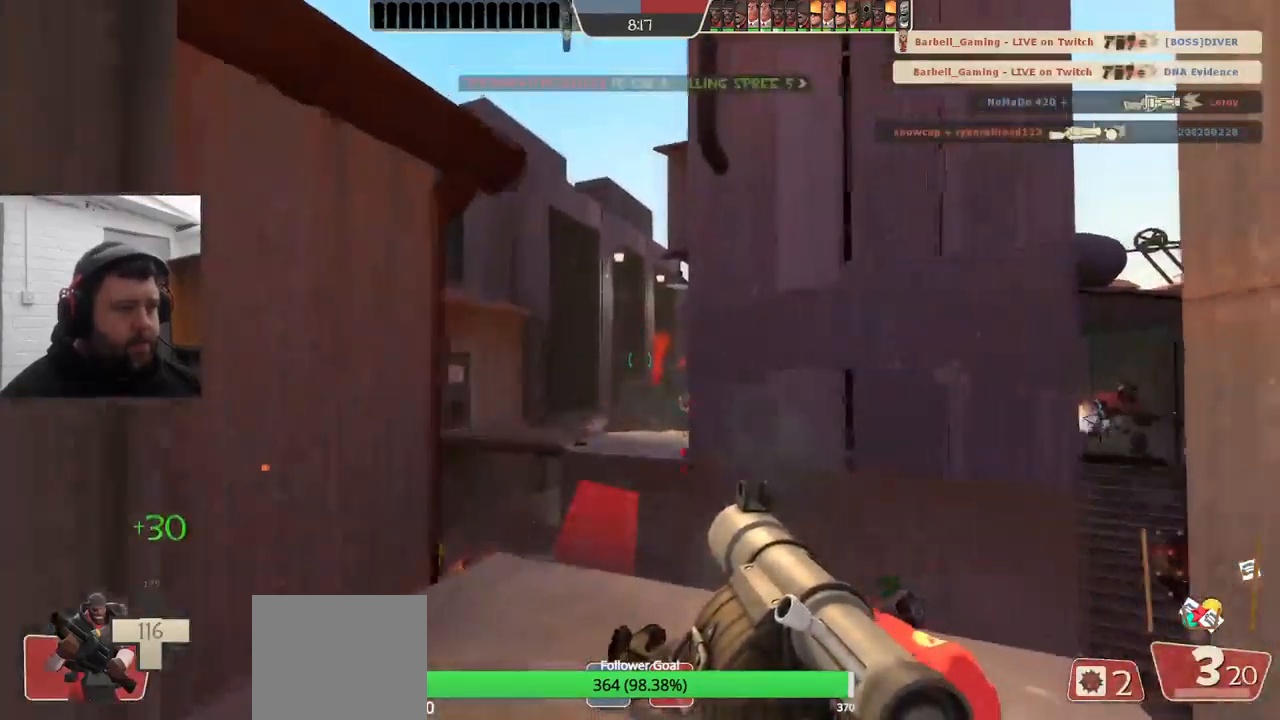
{"buttons": ["R2"], "left_stick": "up", "right_stick": "center", "events": [[67, "R2", "down"], [133, "R2", "up"], [200, "R2", "down"], [283, "R2", "up"], [283, "left_stick", "left"], [367, "R2", "down"], [383, "left_stick", "up"], [417, "R2", "up"], [500, "R2", "down"]]}
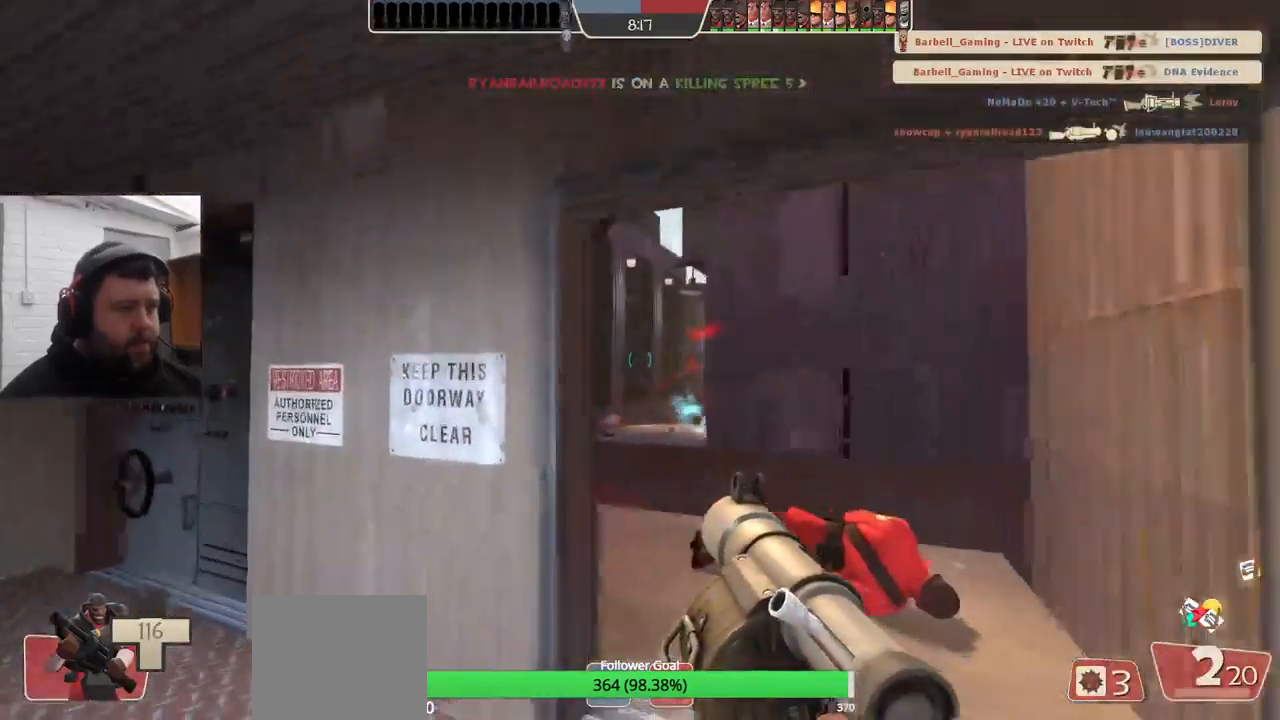
{"buttons": [], "left_stick": "down-right", "right_stick": "center", "events": [[67, "R2", "up"], [83, "left_stick", "down-right"], [117, "R2", "down"], [217, "R2", "up"], [267, "R2", "down"], [367, "R2", "up"]]}